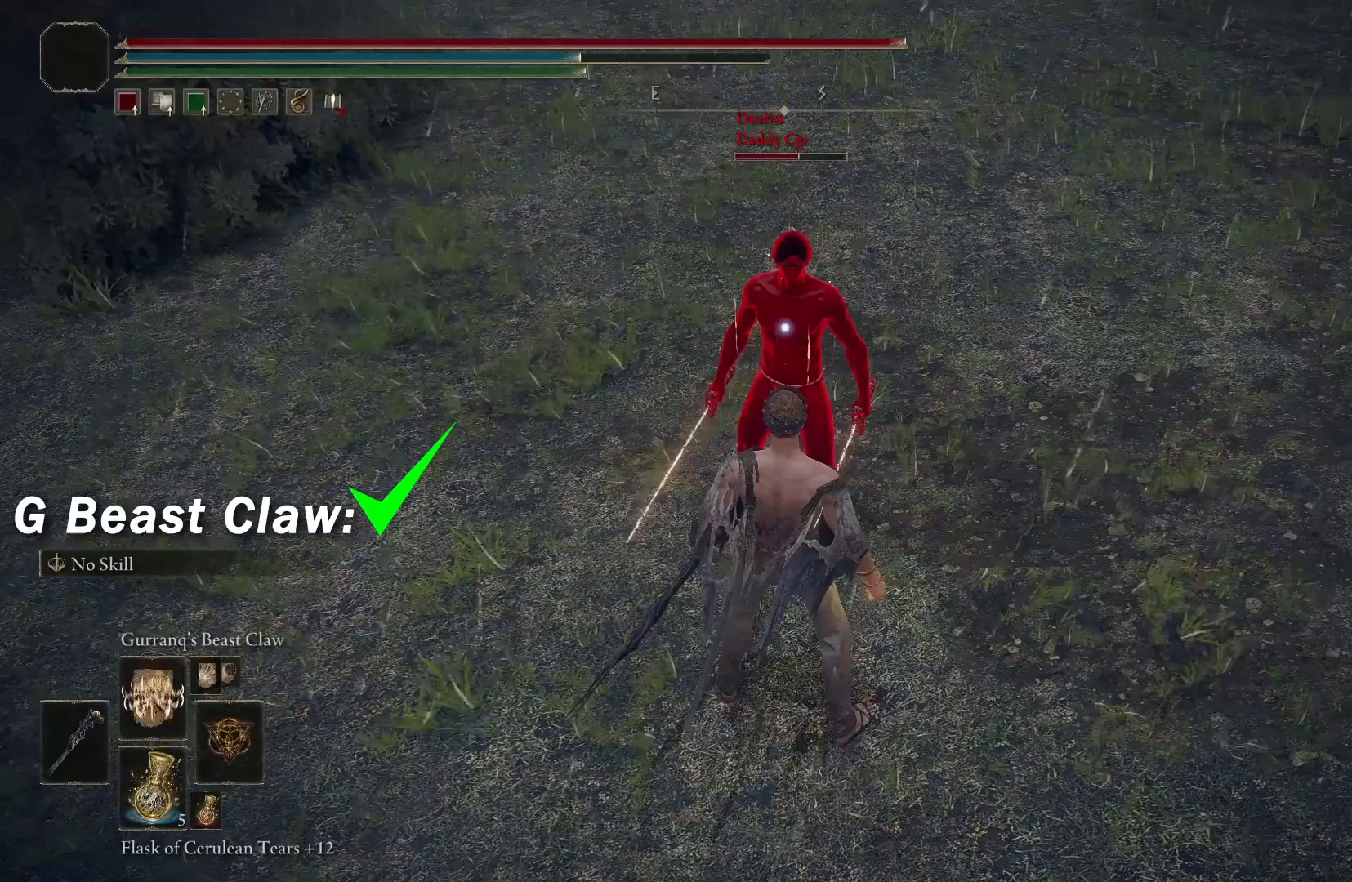
Gameplay with a controller (Xbox layout); each line is a JSON object with the inputs held at the frame after it. "events" lists button and stick changes between this image and that frame as [ms after this image, input, new state], when the widget could be followed in between.
{"buttons": [], "left_stick": "center", "right_stick": "center", "events": [[417, "R1", "down"], [483, "R1", "up"]]}
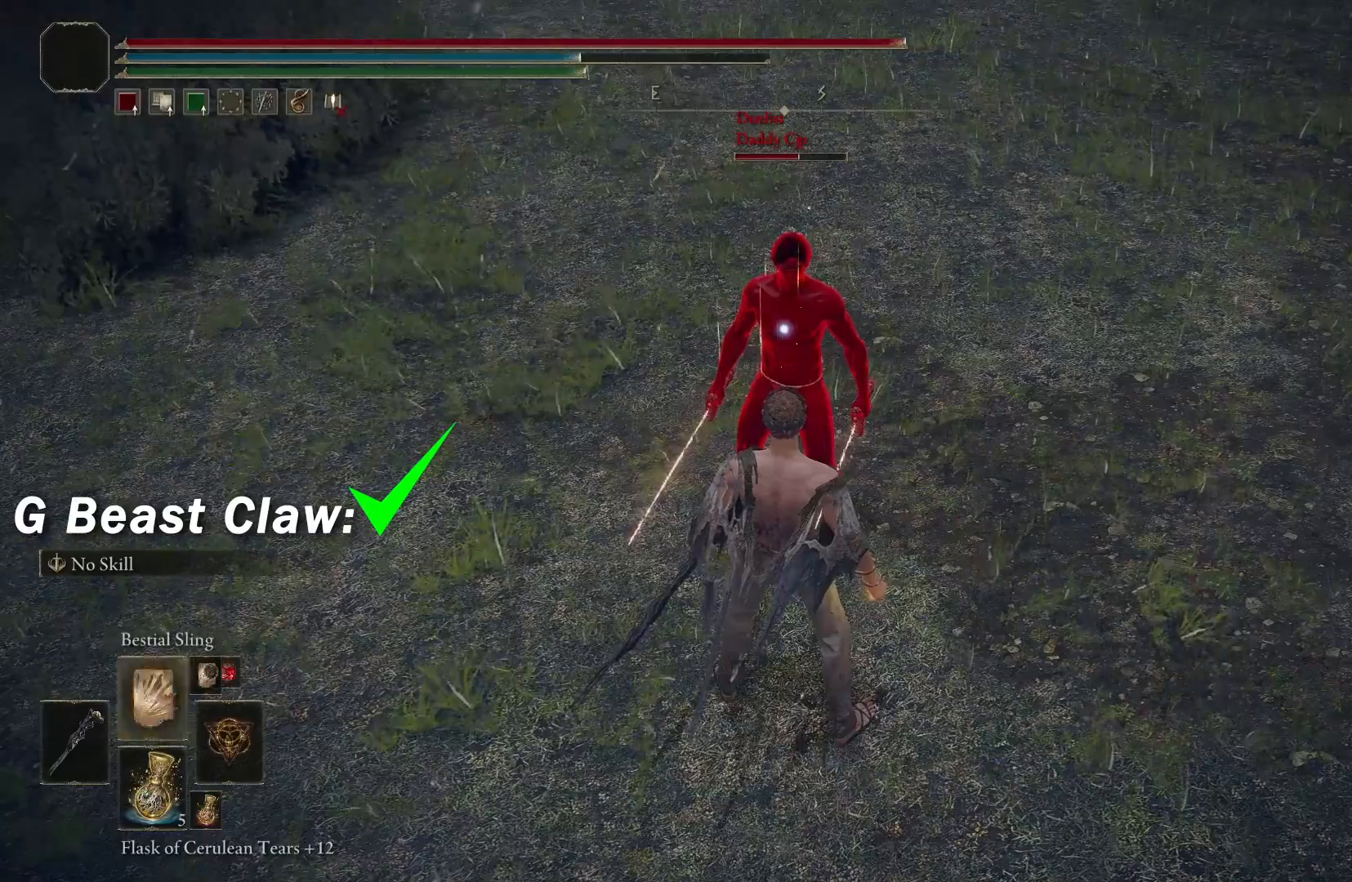
{"buttons": [], "left_stick": "center", "right_stick": "center", "events": []}
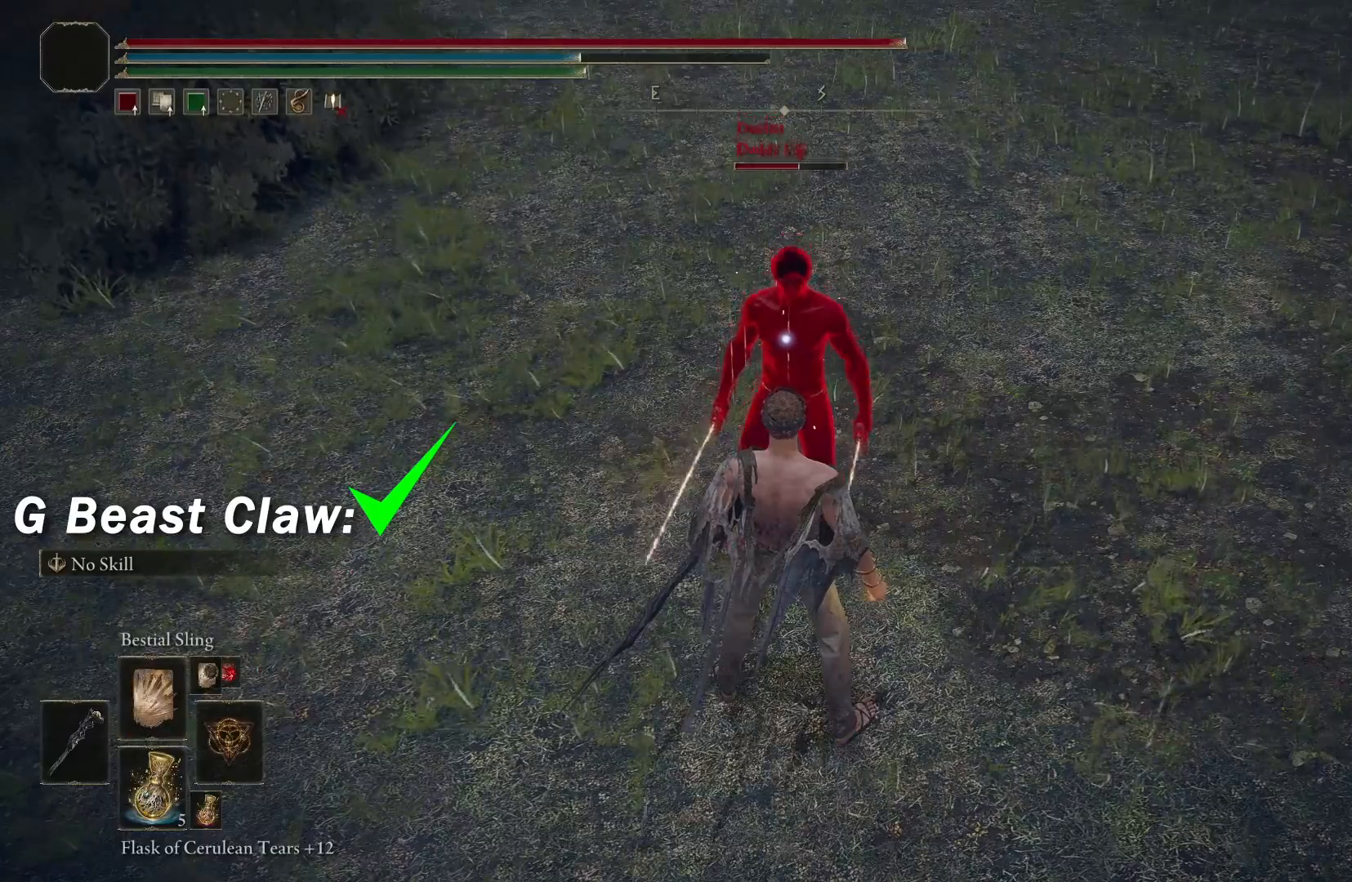
{"buttons": [], "left_stick": "center", "right_stick": "center", "events": [[350, "R1", "down"], [450, "R1", "up"]]}
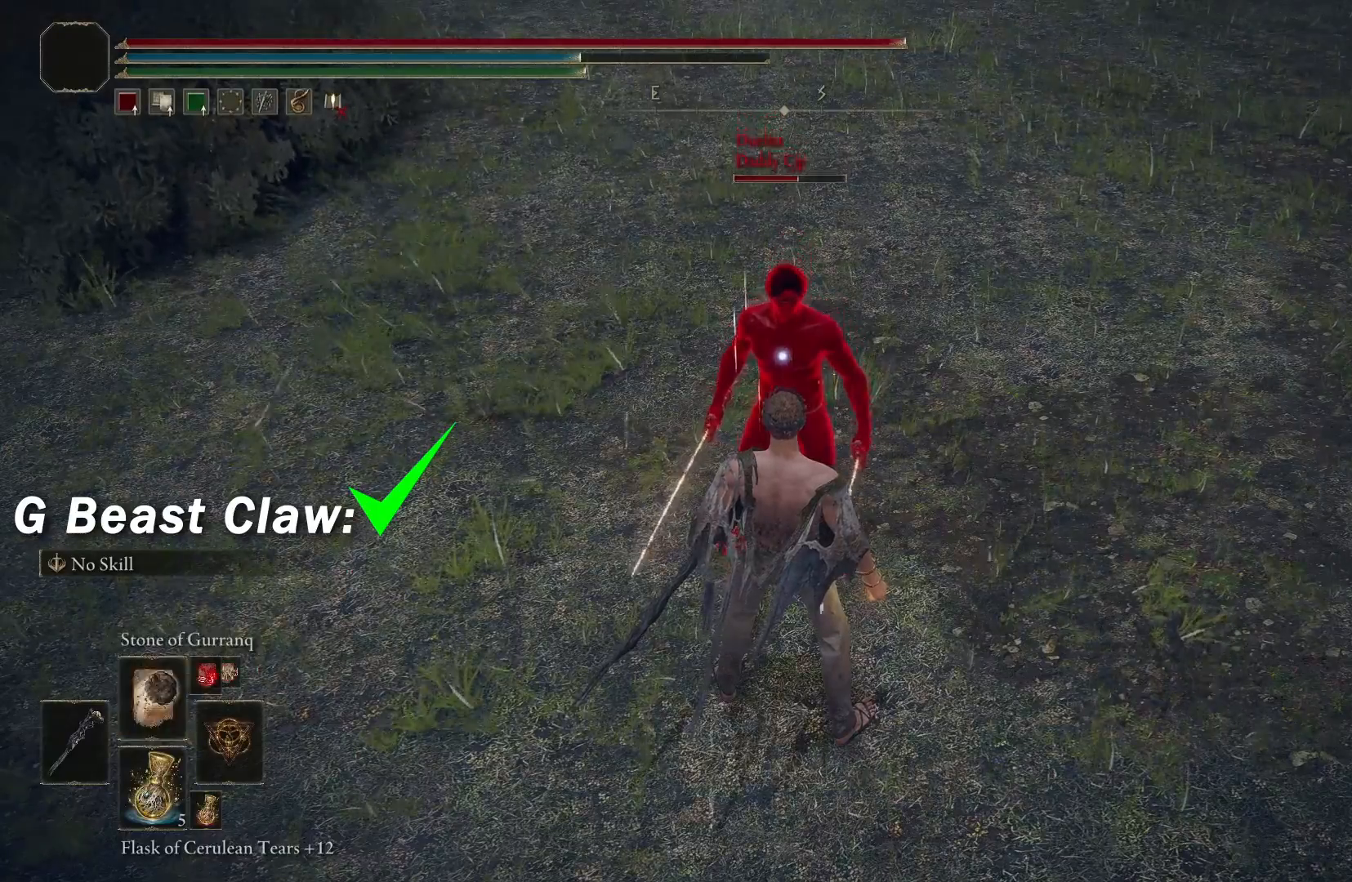
{"buttons": [], "left_stick": "up", "right_stick": "center", "events": [[83, "R1", "down"], [200, "R1", "up"], [483, "left_stick", "up"]]}
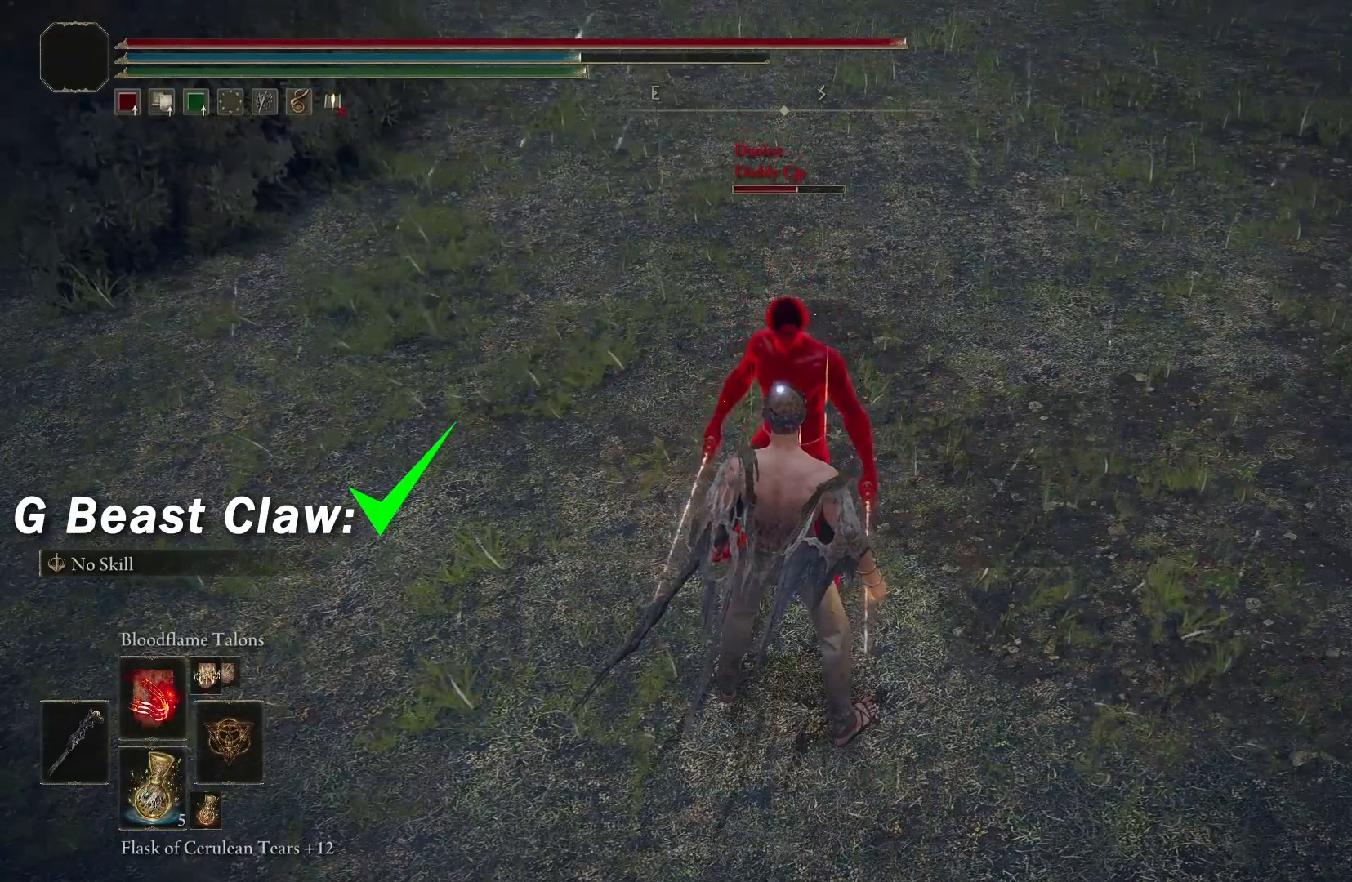
{"buttons": [], "left_stick": "center", "right_stick": "center", "events": [[167, "left_stick", "center"]]}
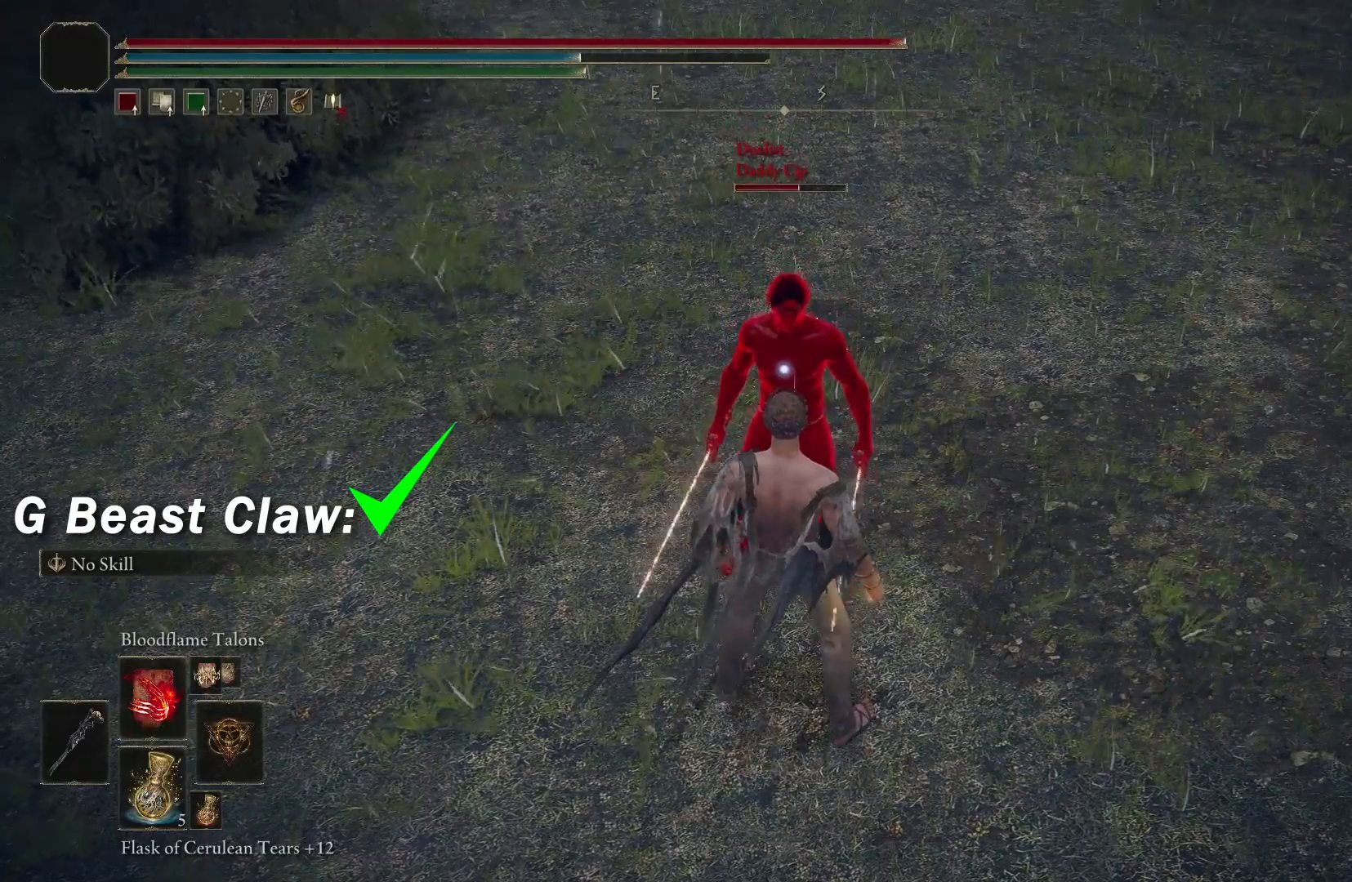
{"buttons": ["R1"], "left_stick": "center", "right_stick": "center", "events": [[217, "X", "down"], [317, "X", "up"], [433, "R1", "down"]]}
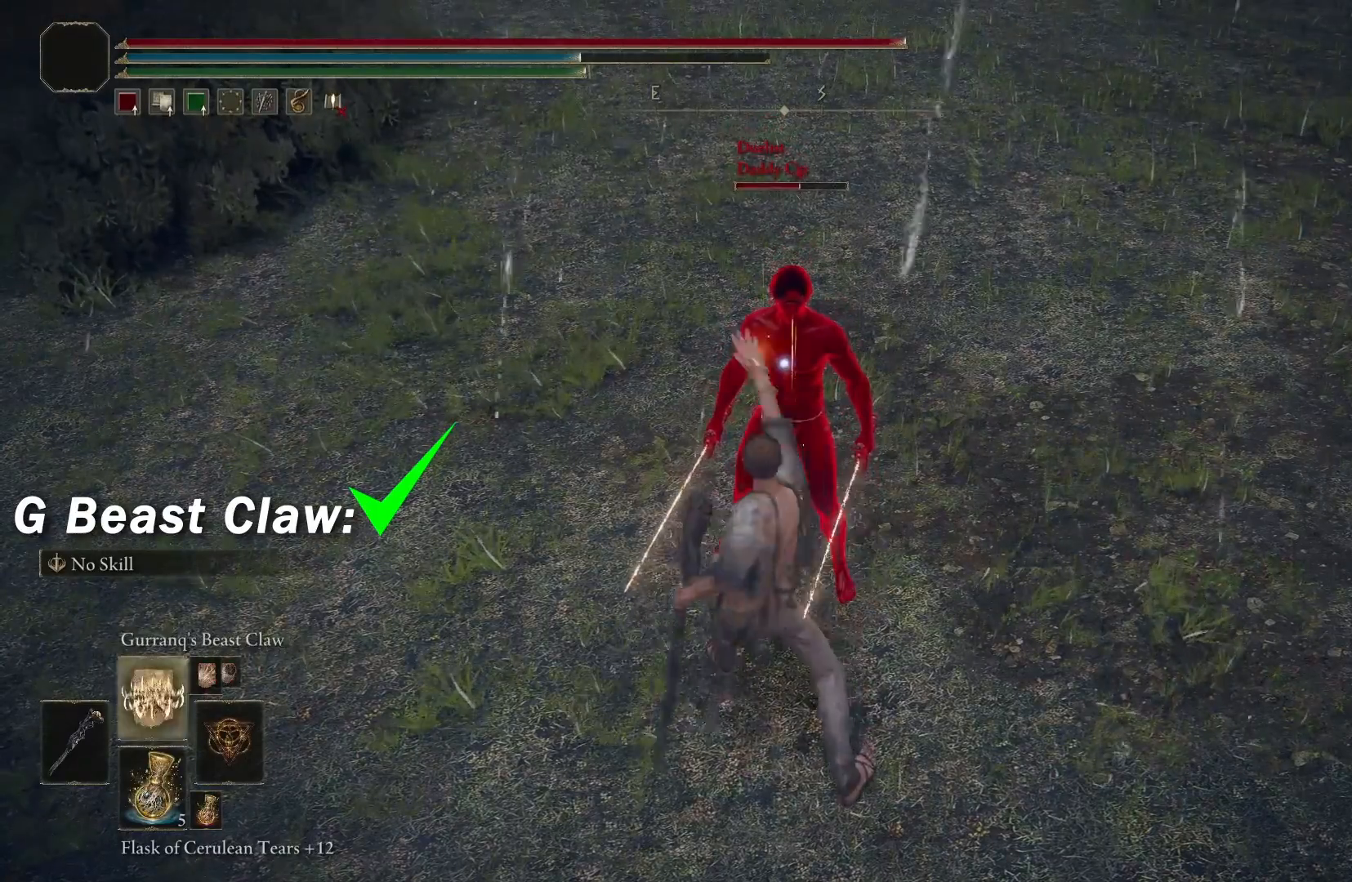
{"buttons": [], "left_stick": "center", "right_stick": "center", "events": [[67, "R1", "up"], [317, "X", "down"], [433, "X", "up"]]}
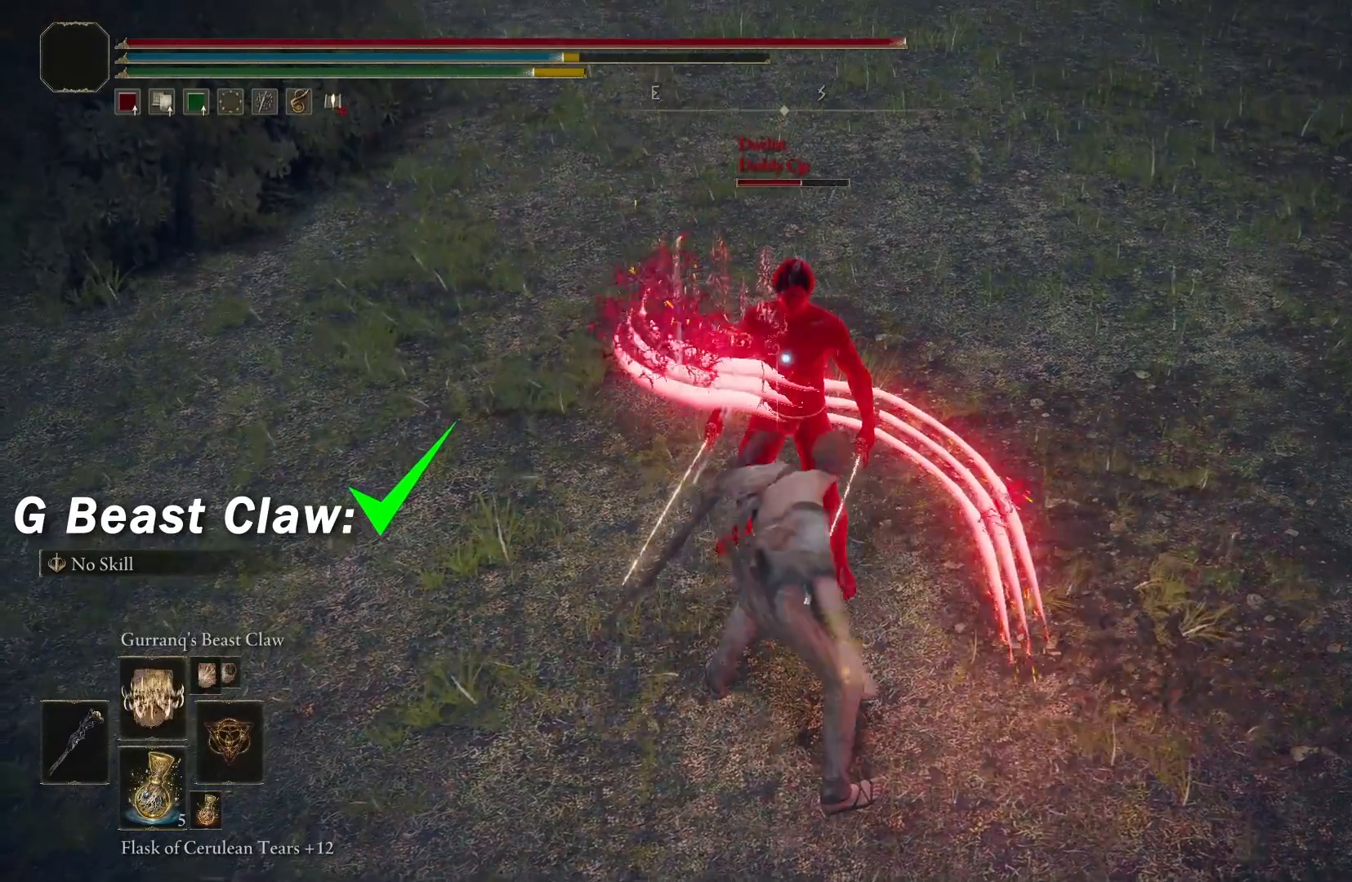
{"buttons": [], "left_stick": "center", "right_stick": "center", "events": [[17, "X", "down"], [100, "X", "up"]]}